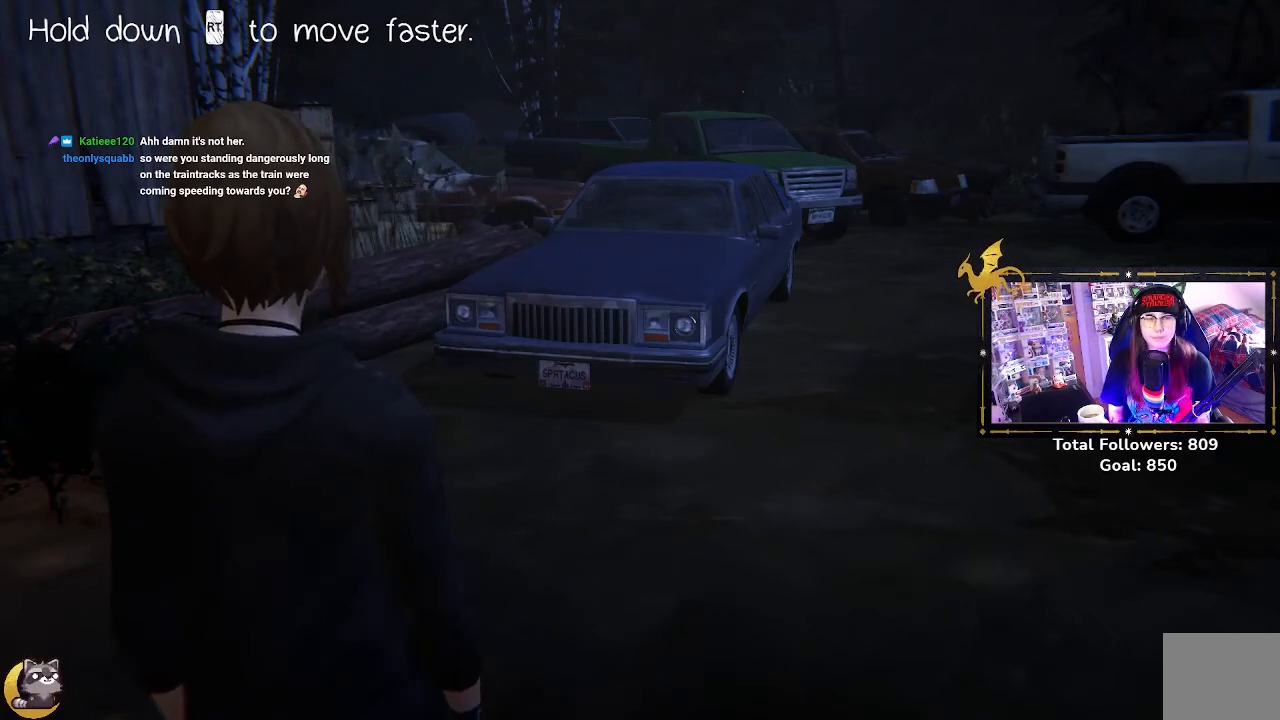
Gameplay with a controller (Xbox layout); each line is a JSON object with the inputs held at the frame after it. "events" lists button and stick changes between this image and that frame as [ms after this image, input, new state], when the widget could be followed in between.
{"buttons": [], "left_stick": "up-right", "right_stick": "center", "events": [[33, "left_stick", "right"], [467, "left_stick", "up-right"]]}
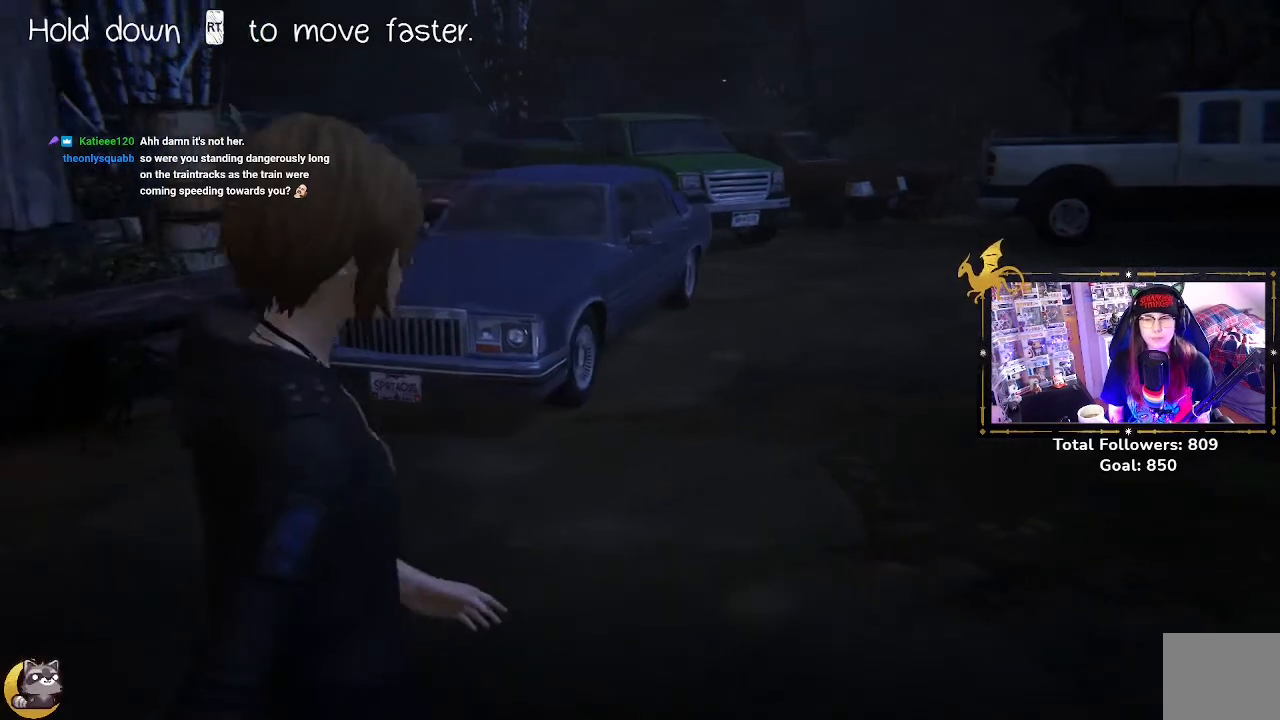
{"buttons": [], "left_stick": "up", "right_stick": "center", "events": [[67, "L2", "down"], [467, "L2", "up"], [500, "left_stick", "up"]]}
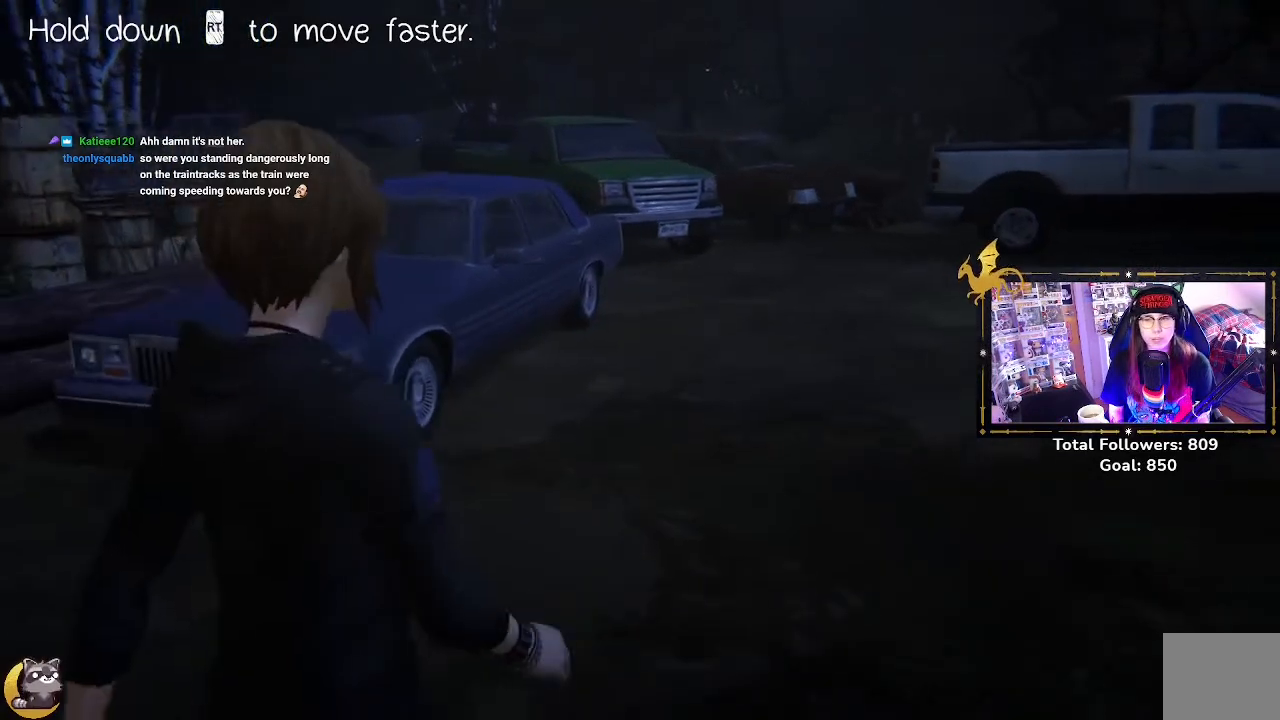
{"buttons": [], "left_stick": "up", "right_stick": "center", "events": [[100, "left_stick", "center"], [467, "left_stick", "up"]]}
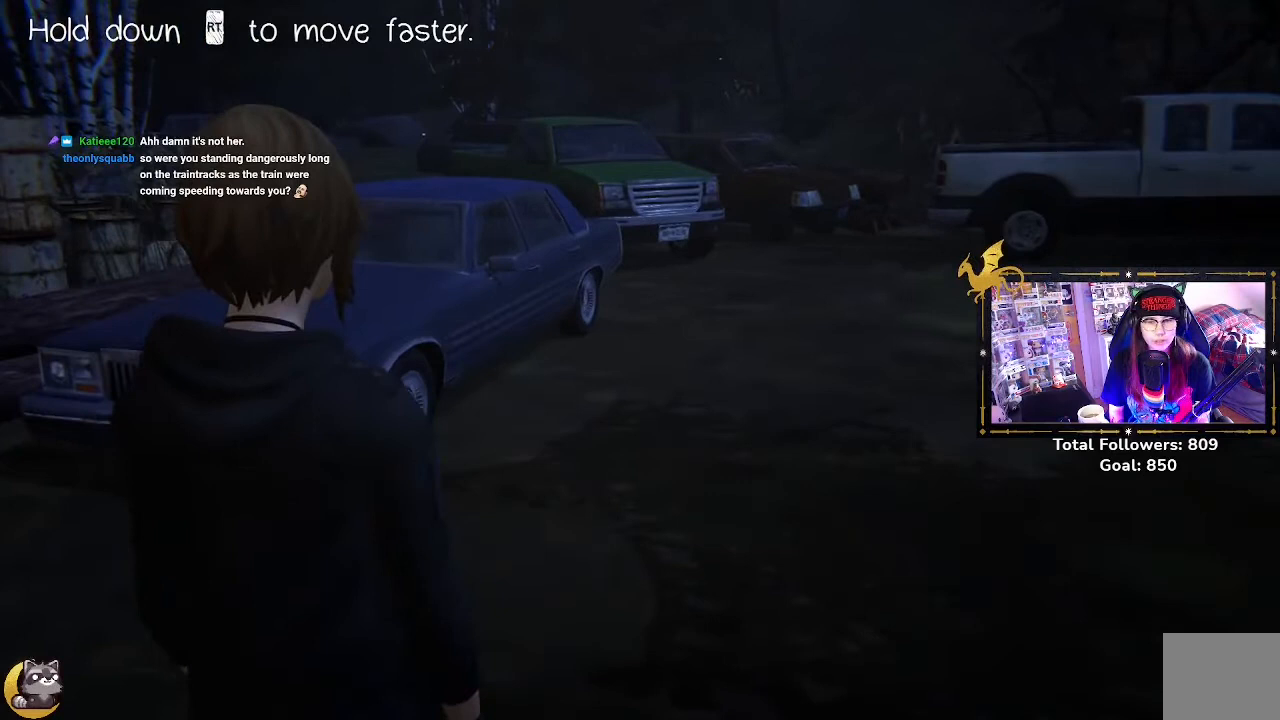
{"buttons": [], "left_stick": "center", "right_stick": "right", "events": [[100, "right_stick", "right"], [233, "left_stick", "center"], [233, "right_stick", "center"], [500, "right_stick", "right"]]}
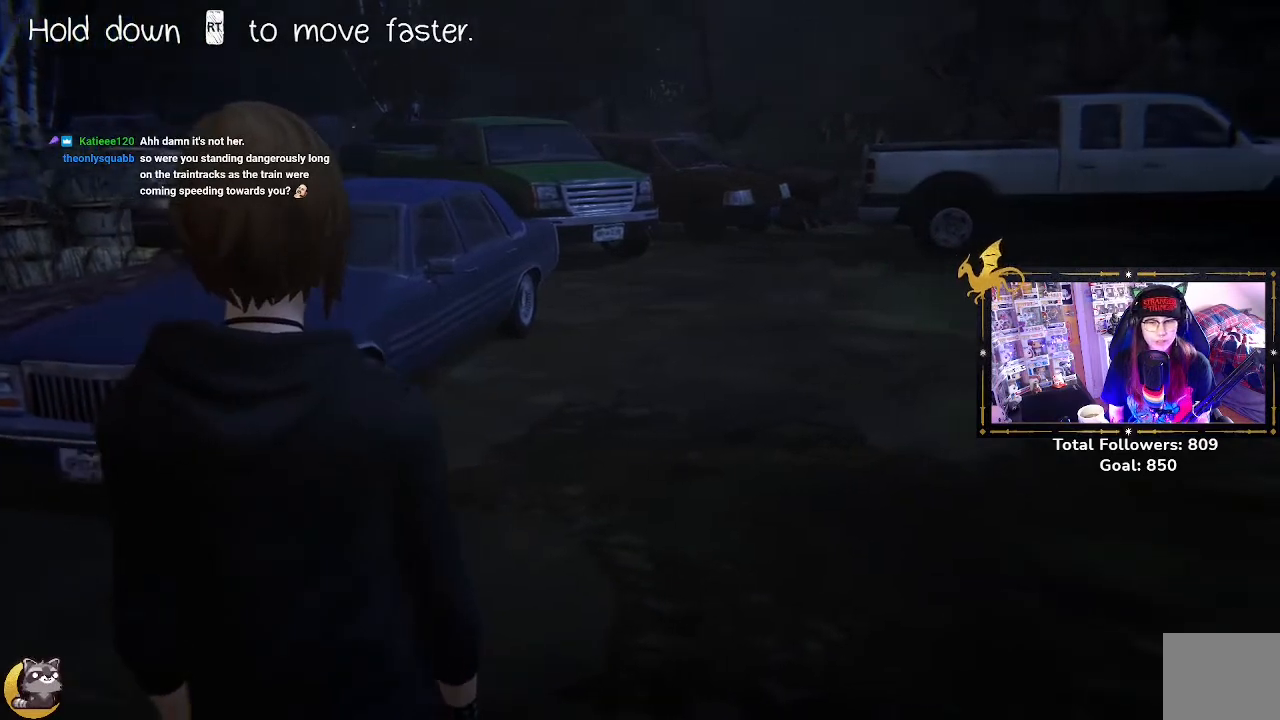
{"buttons": [], "left_stick": "center", "right_stick": "center", "events": [[167, "right_stick", "center"]]}
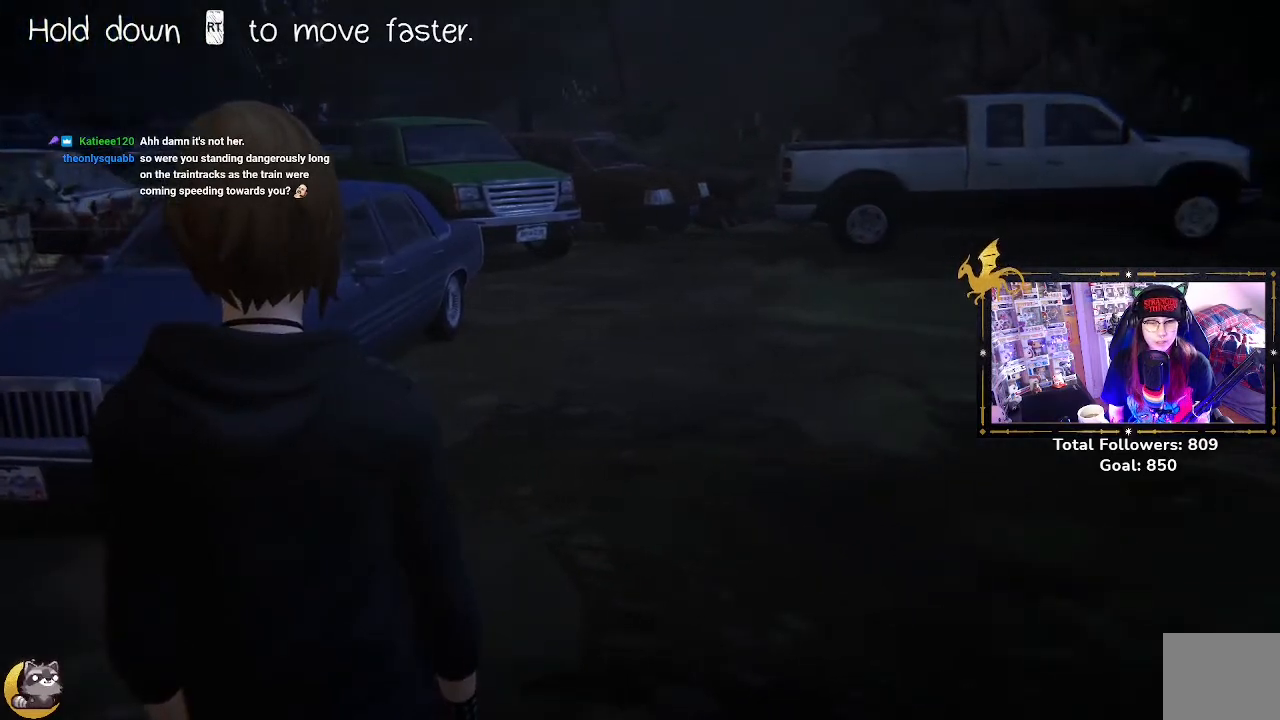
{"buttons": [], "left_stick": "up-right", "right_stick": "center", "events": [[367, "left_stick", "up-right"]]}
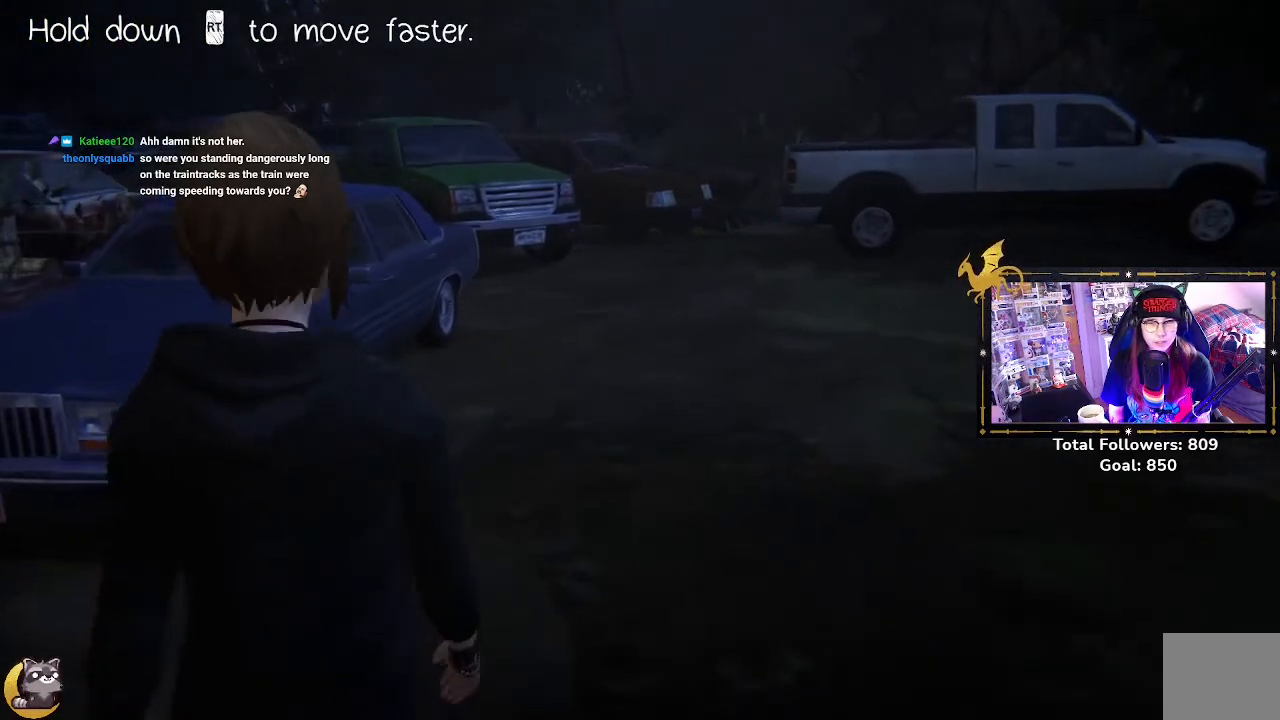
{"buttons": ["L2"], "left_stick": "up-right", "right_stick": "center", "events": [[100, "L2", "down"]]}
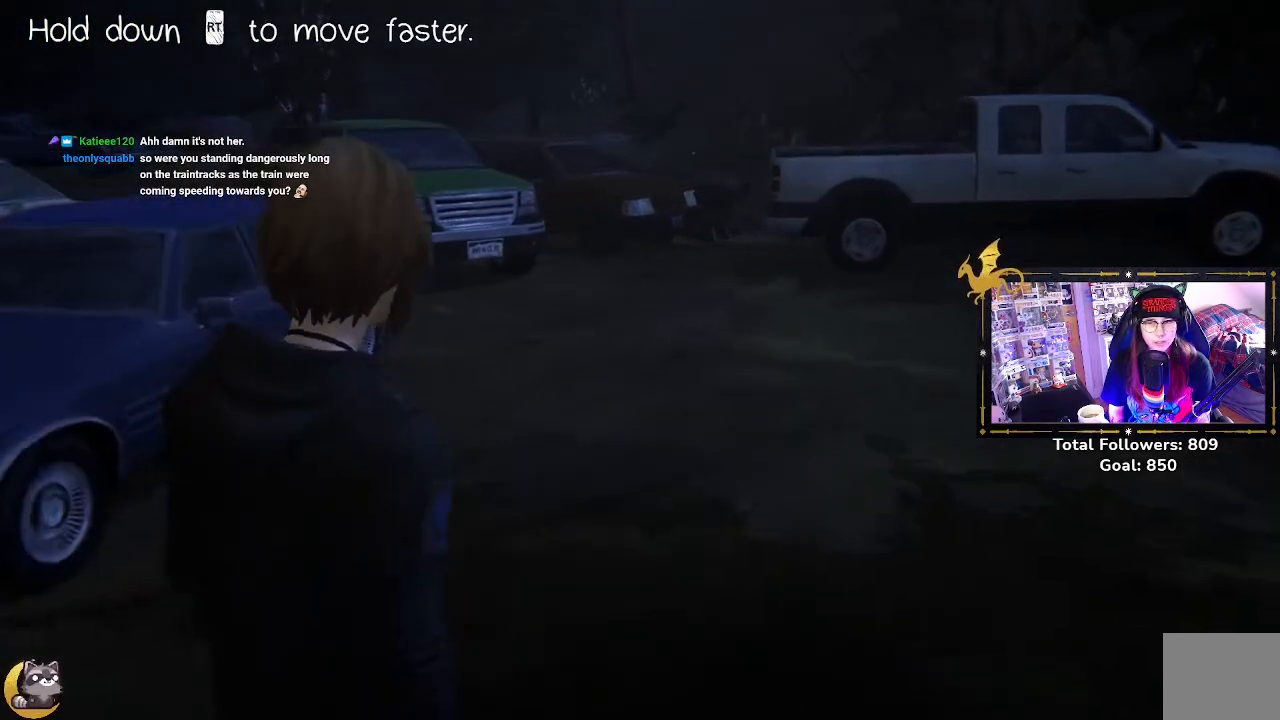
{"buttons": ["L2"], "left_stick": "up-right", "right_stick": "center", "events": []}
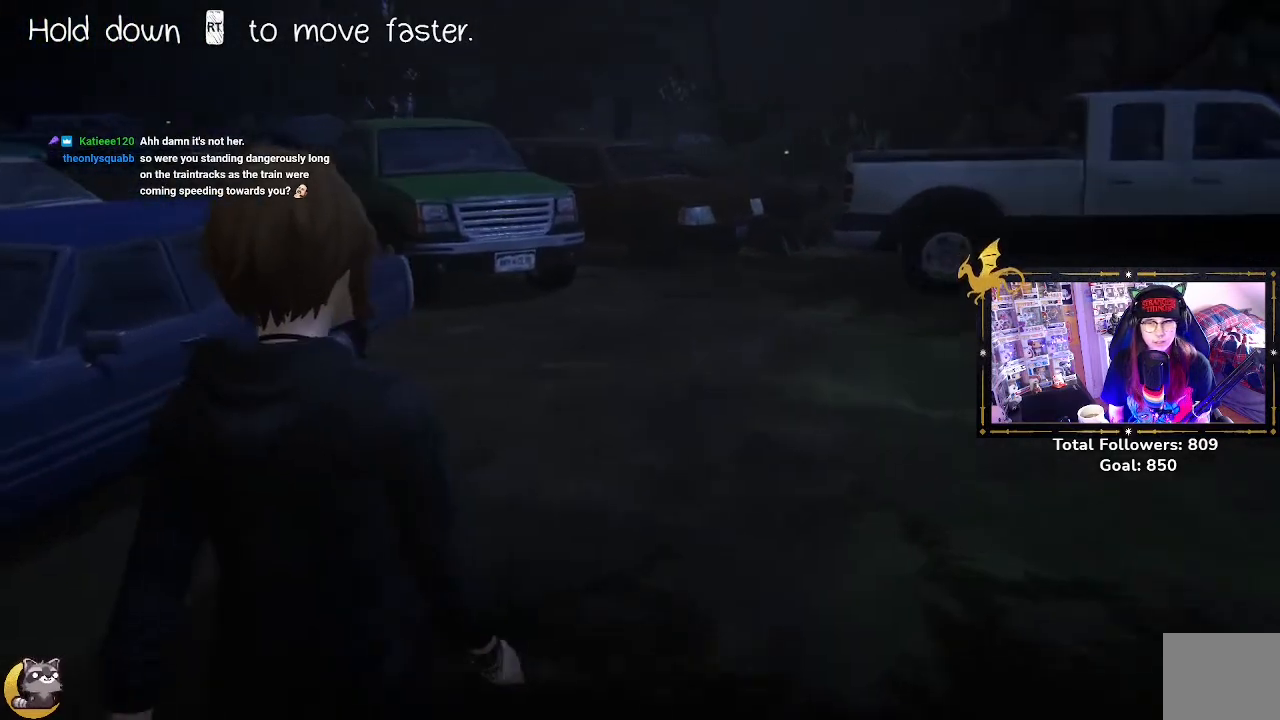
{"buttons": [], "left_stick": "up-right", "right_stick": "center", "events": [[233, "L2", "up"]]}
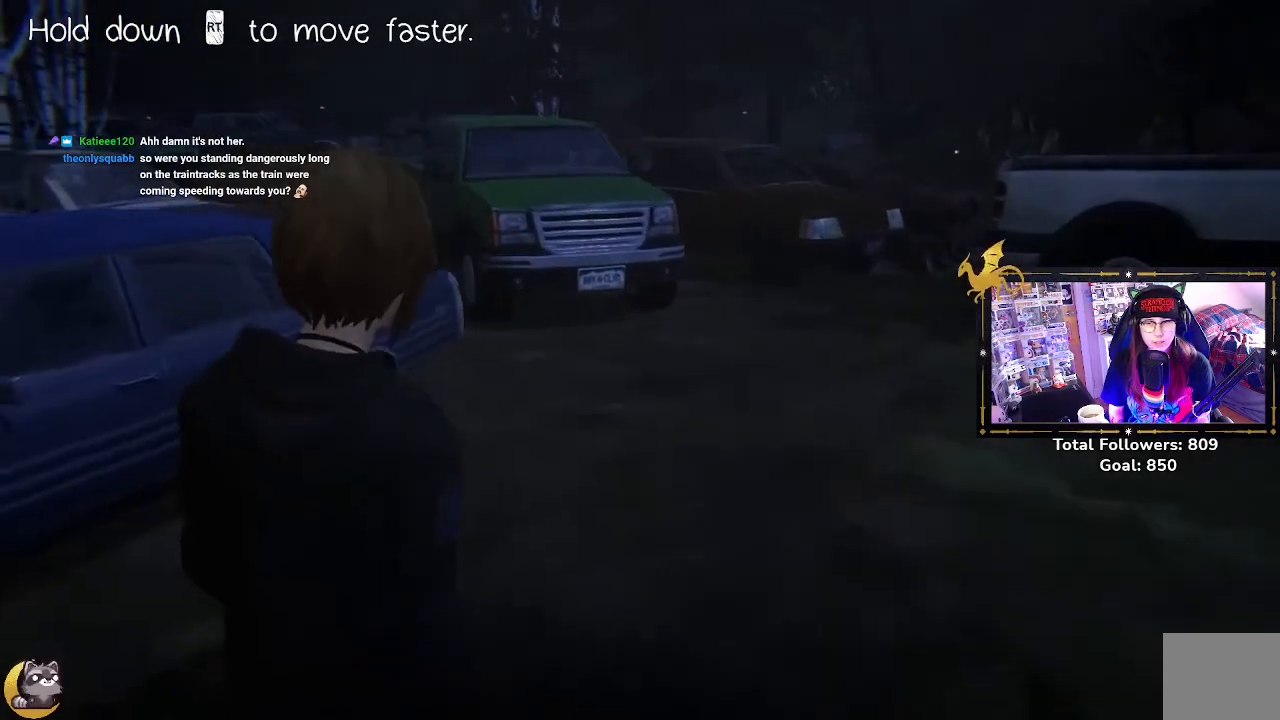
{"buttons": [], "left_stick": "up-right", "right_stick": "center", "events": []}
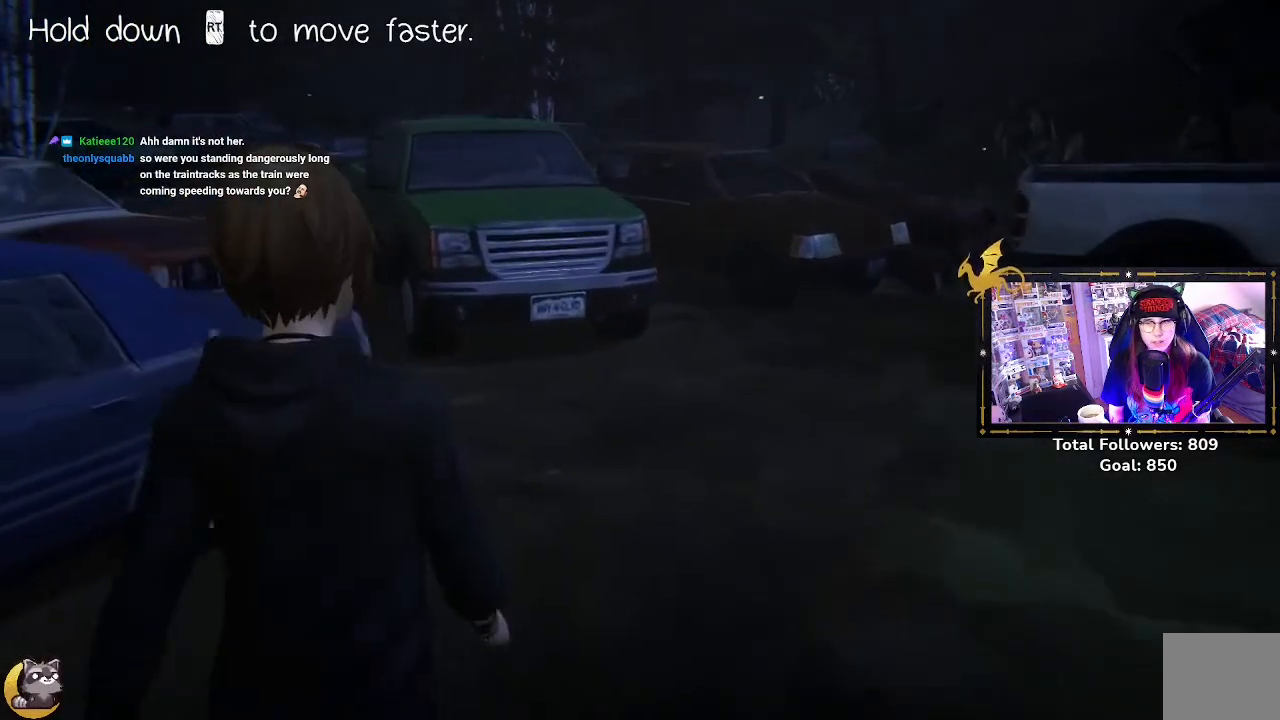
{"buttons": ["L2"], "left_stick": "up-right", "right_stick": "center", "events": [[233, "L2", "down"]]}
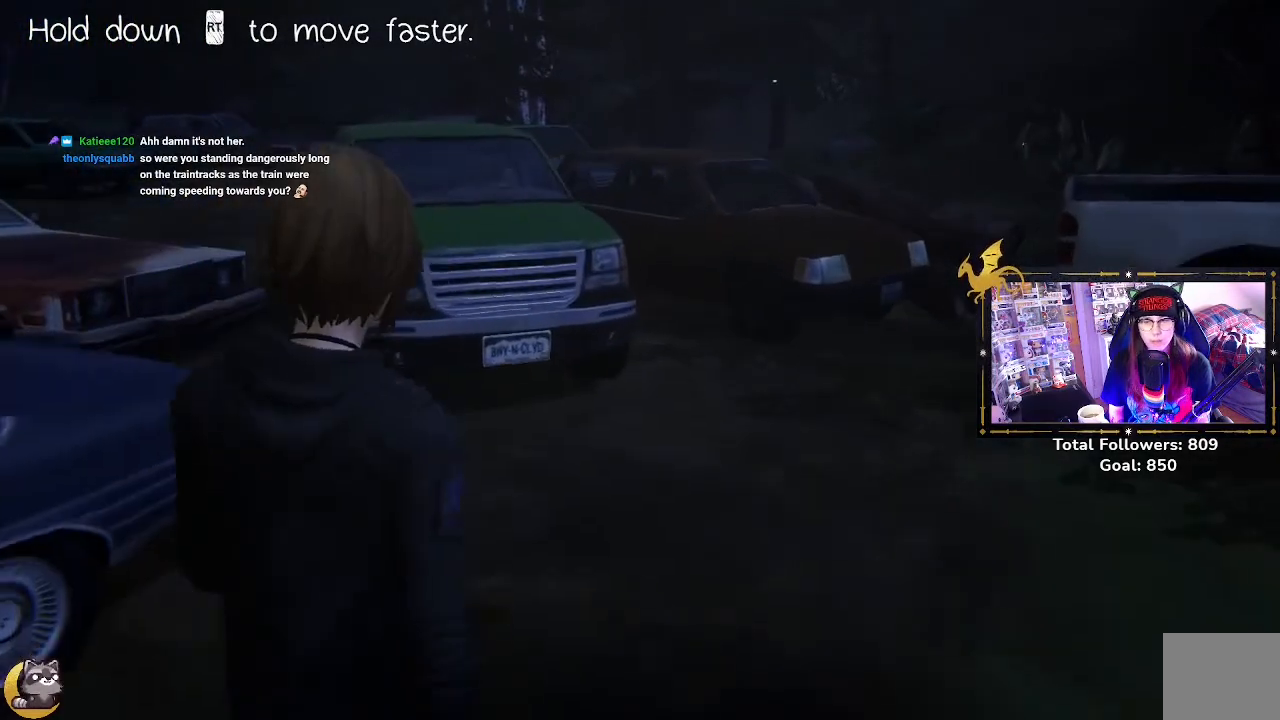
{"buttons": [], "left_stick": "center", "right_stick": "center", "events": [[167, "L2", "up"], [167, "left_stick", "center"]]}
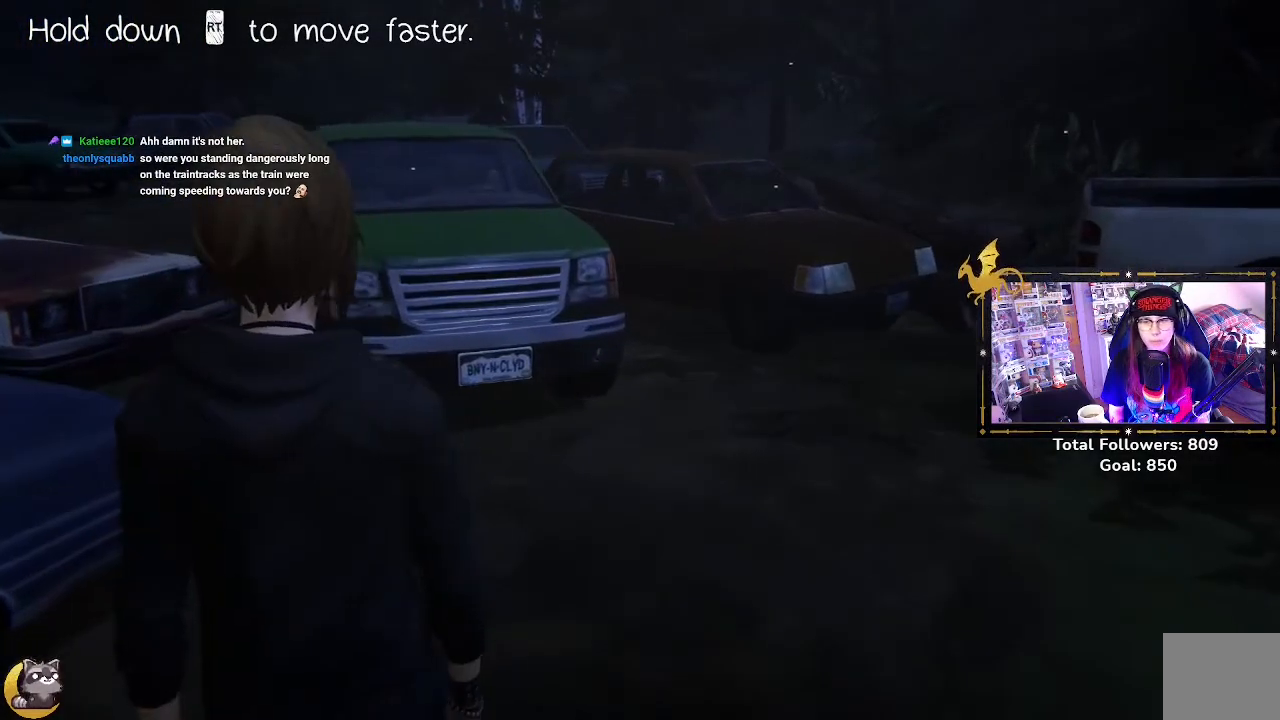
{"buttons": [], "left_stick": "center", "right_stick": "center", "events": [[433, "right_stick", "left"], [500, "right_stick", "center"]]}